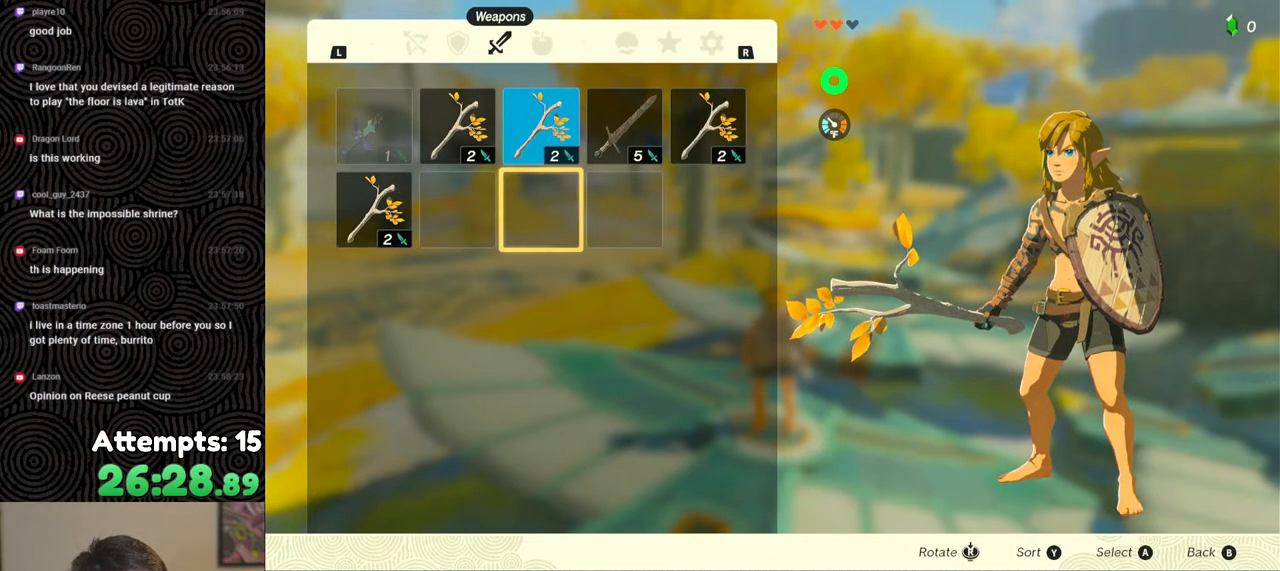
Gameplay with a controller (Nintendo layout); each line is a JSON object with the inputs held at the frame after it. "events" lists button and stick changes between this image and that frame as [ms after this image, input, new state], when the widget could be followed in between. Not read: L3 R3.
{"buttons": [], "left_stick": "center", "right_stick": "center", "events": [[67, "DPAD_UP", "up"], [333, "DPAD_RIGHT", "down"], [450, "DPAD_RIGHT", "up"]]}
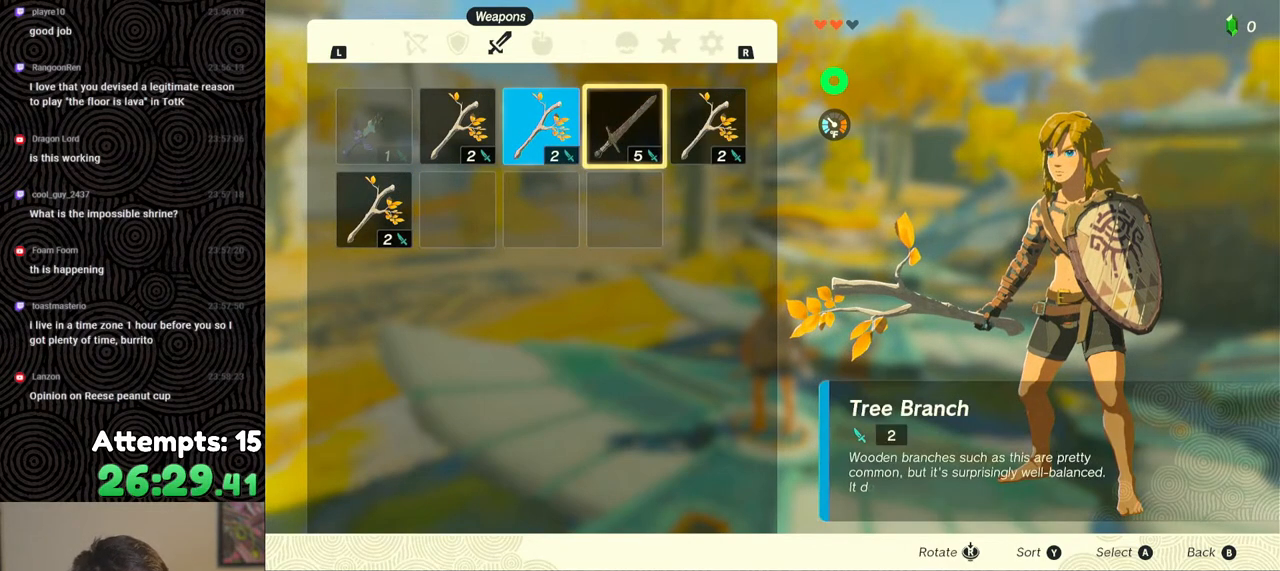
{"buttons": [], "left_stick": "center", "right_stick": "center", "events": [[83, "DPAD_RIGHT", "down"], [167, "DPAD_RIGHT", "up"]]}
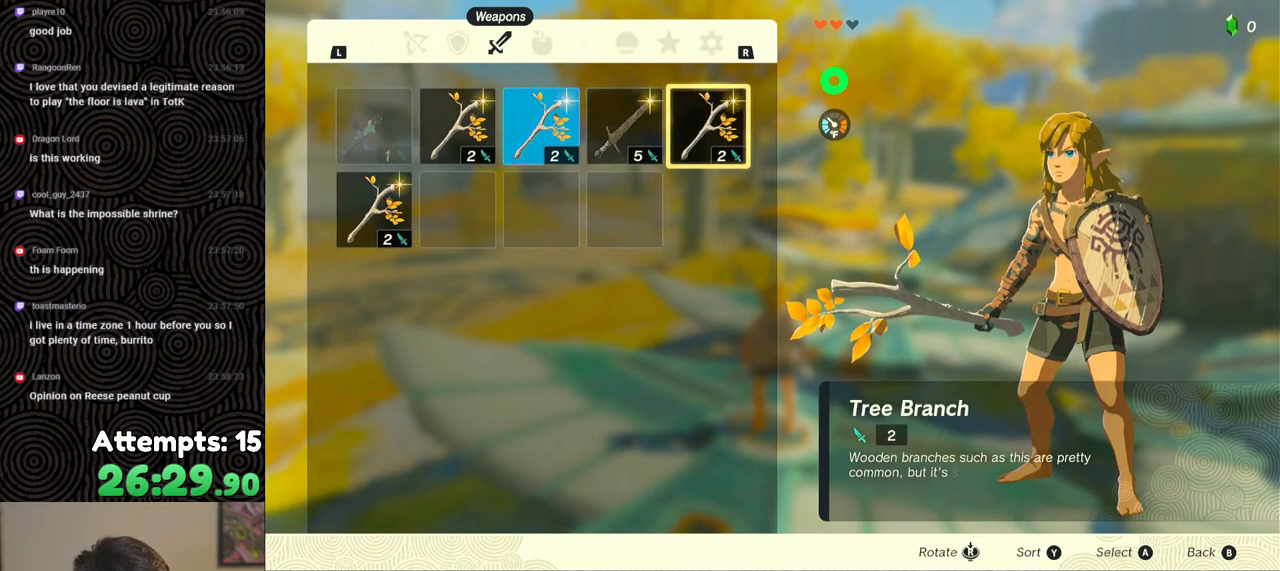
{"buttons": [], "left_stick": "center", "right_stick": "center", "events": []}
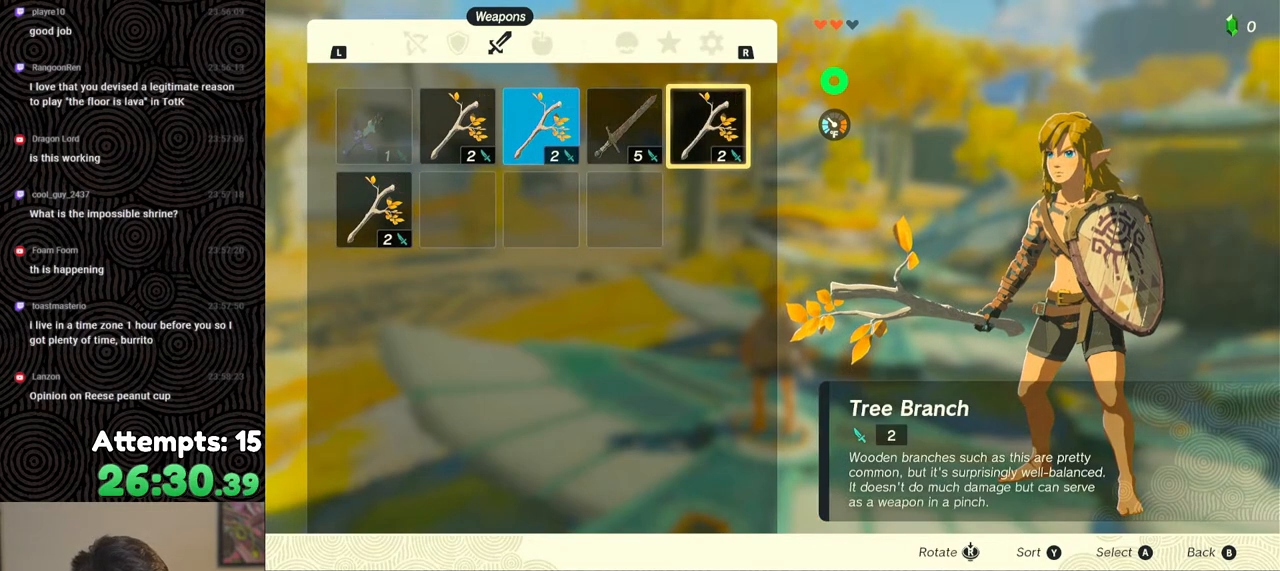
{"buttons": [], "left_stick": "center", "right_stick": "center", "events": []}
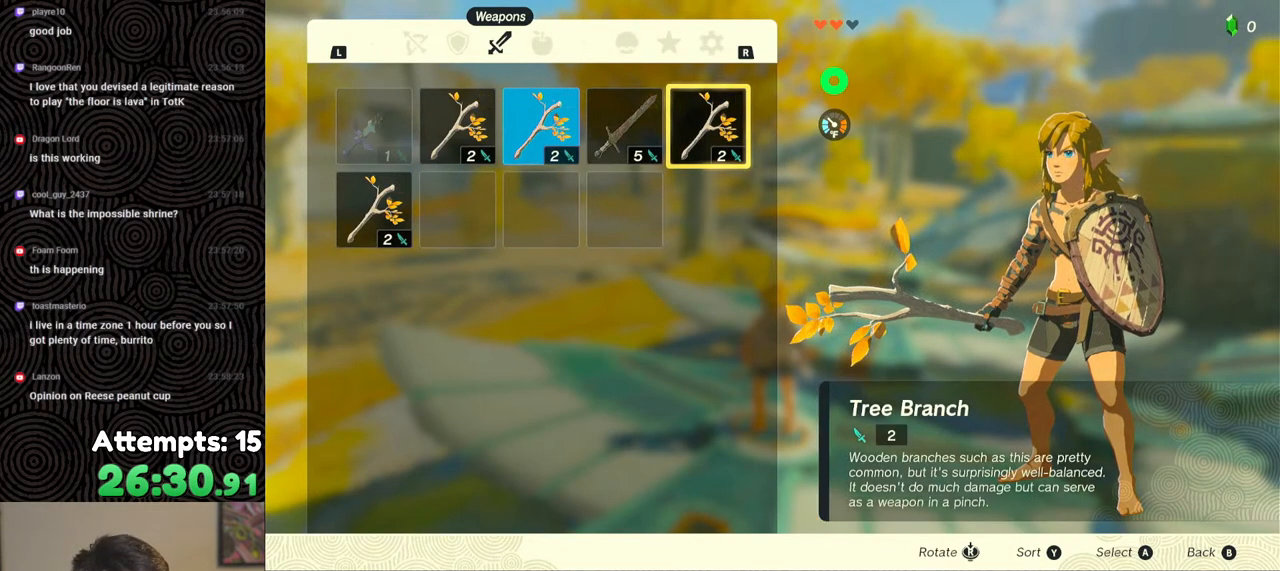
{"buttons": [], "left_stick": "center", "right_stick": "center", "events": []}
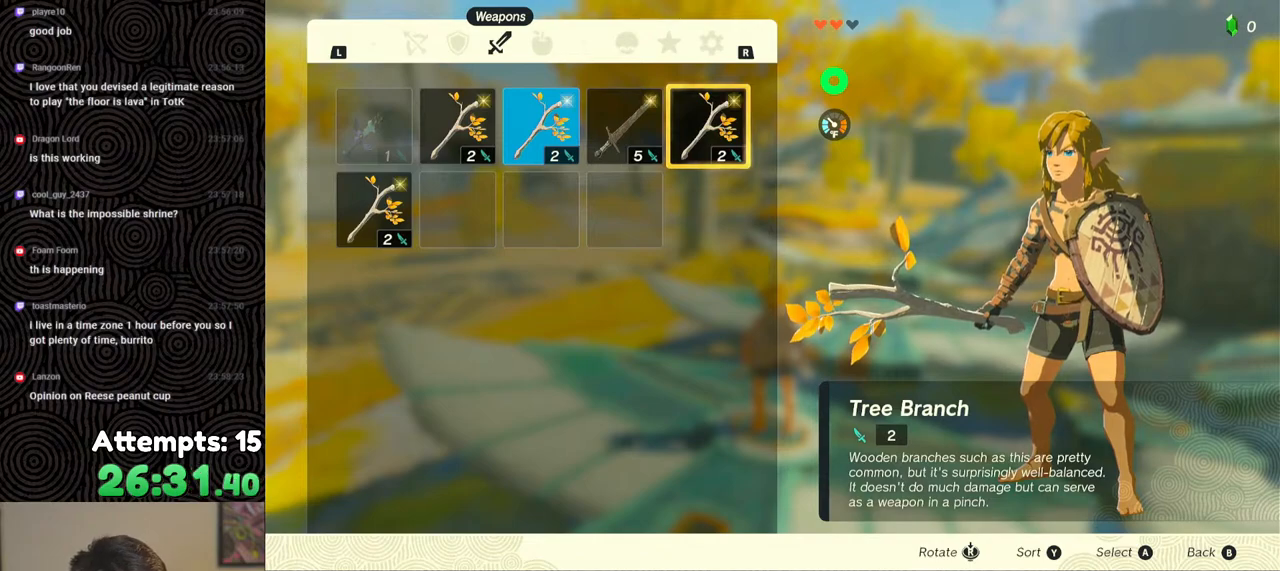
{"buttons": [], "left_stick": "center", "right_stick": "center", "events": []}
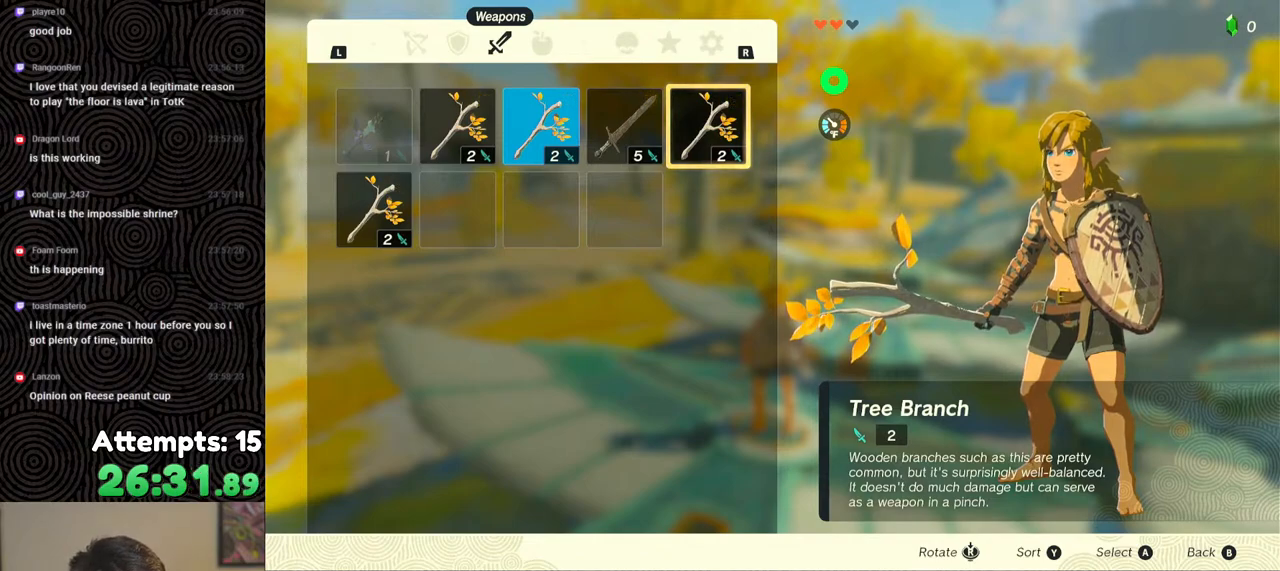
{"buttons": [], "left_stick": "center", "right_stick": "center", "events": []}
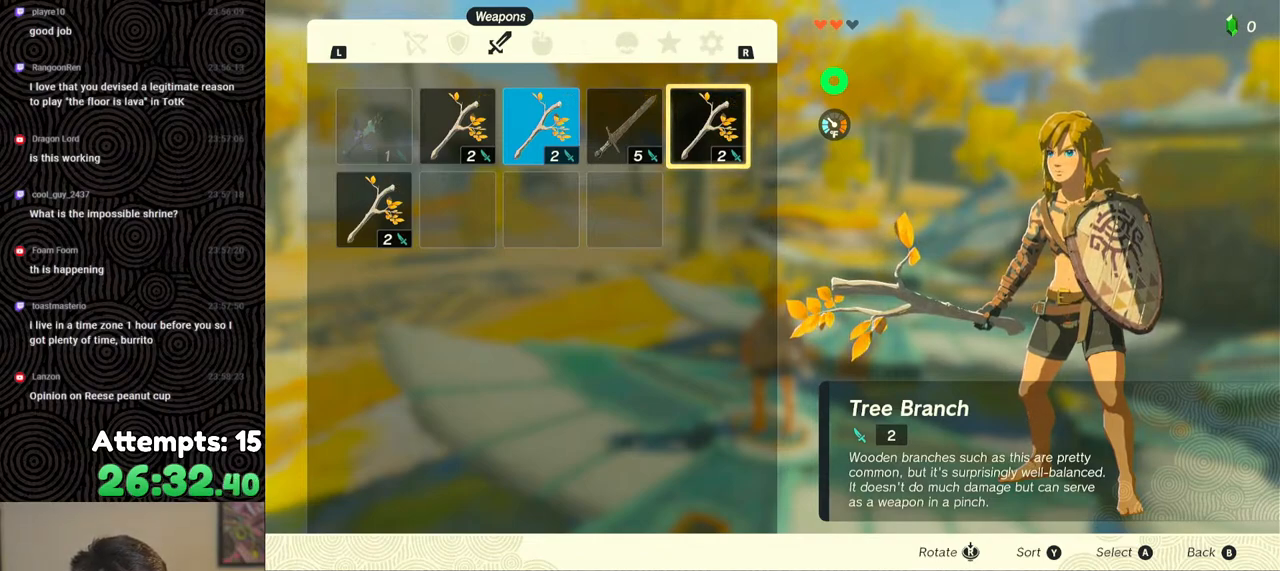
{"buttons": [], "left_stick": "center", "right_stick": "center", "events": []}
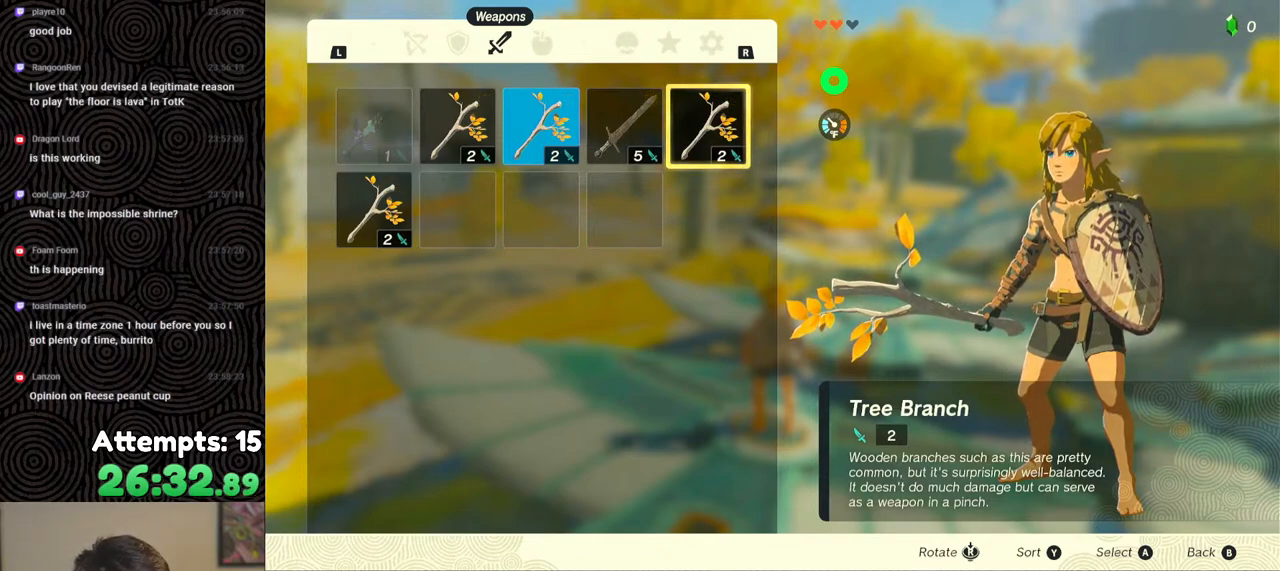
{"buttons": [], "left_stick": "center", "right_stick": "center", "events": []}
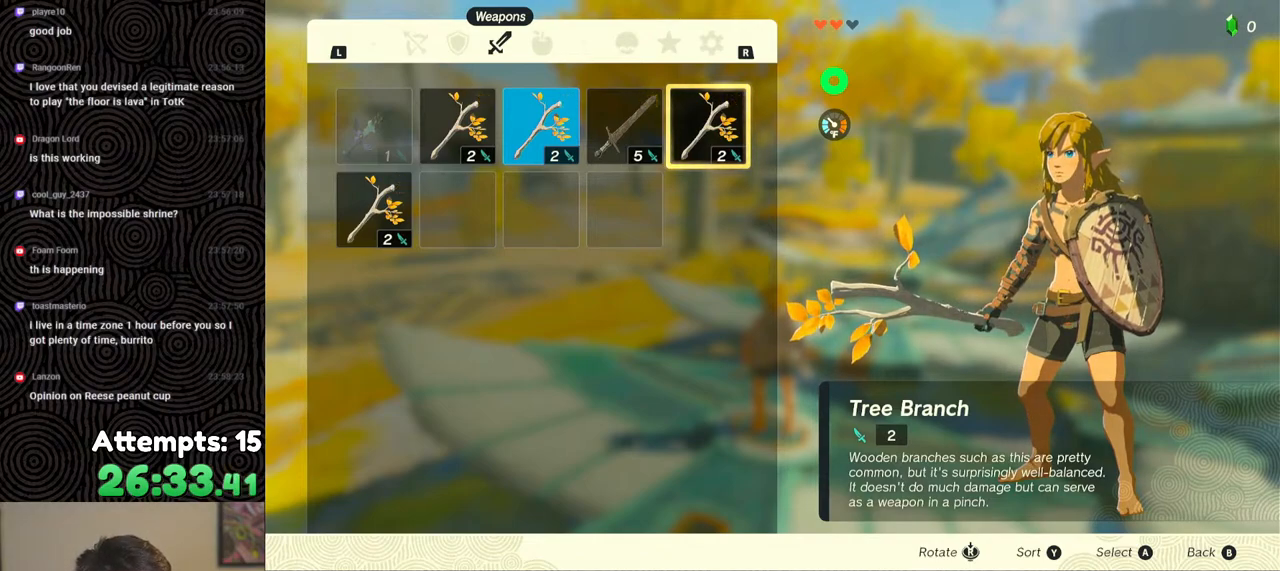
{"buttons": ["DPAD_LEFT"], "left_stick": "center", "right_stick": "center", "events": [[500, "DPAD_LEFT", "down"]]}
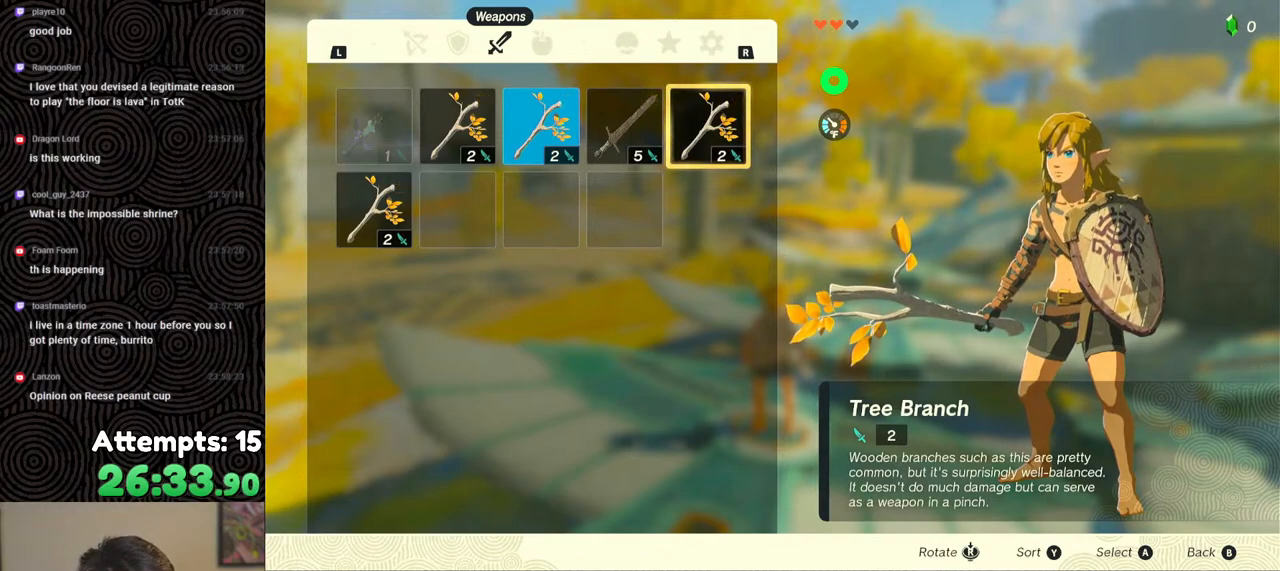
{"buttons": [], "left_stick": "center", "right_stick": "center", "events": [[83, "DPAD_LEFT", "up"], [150, "DPAD_LEFT", "down"], [283, "DPAD_LEFT", "up"]]}
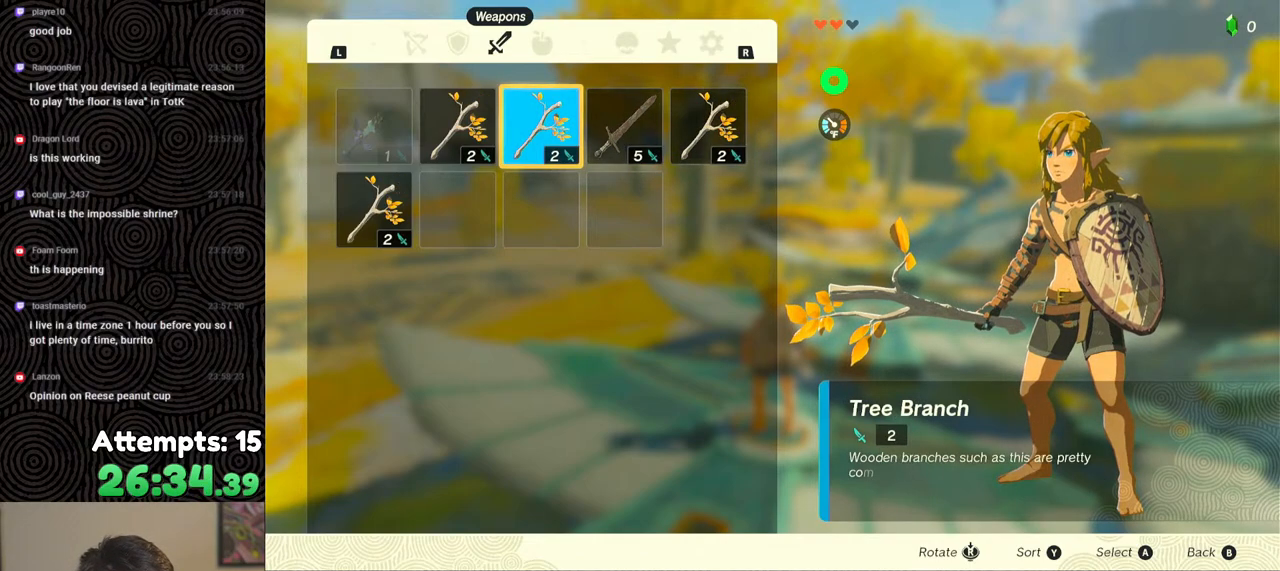
{"buttons": [], "left_stick": "center", "right_stick": "center", "events": []}
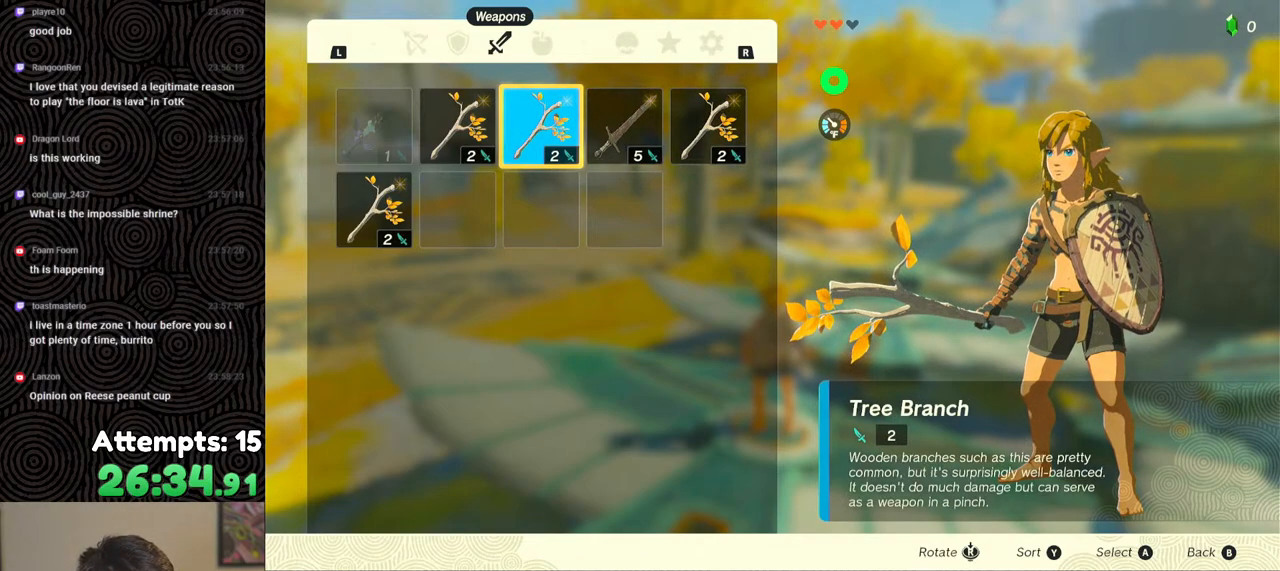
{"buttons": [], "left_stick": "center", "right_stick": "center", "events": [[383, "DPAD_LEFT", "down"], [450, "DPAD_LEFT", "up"]]}
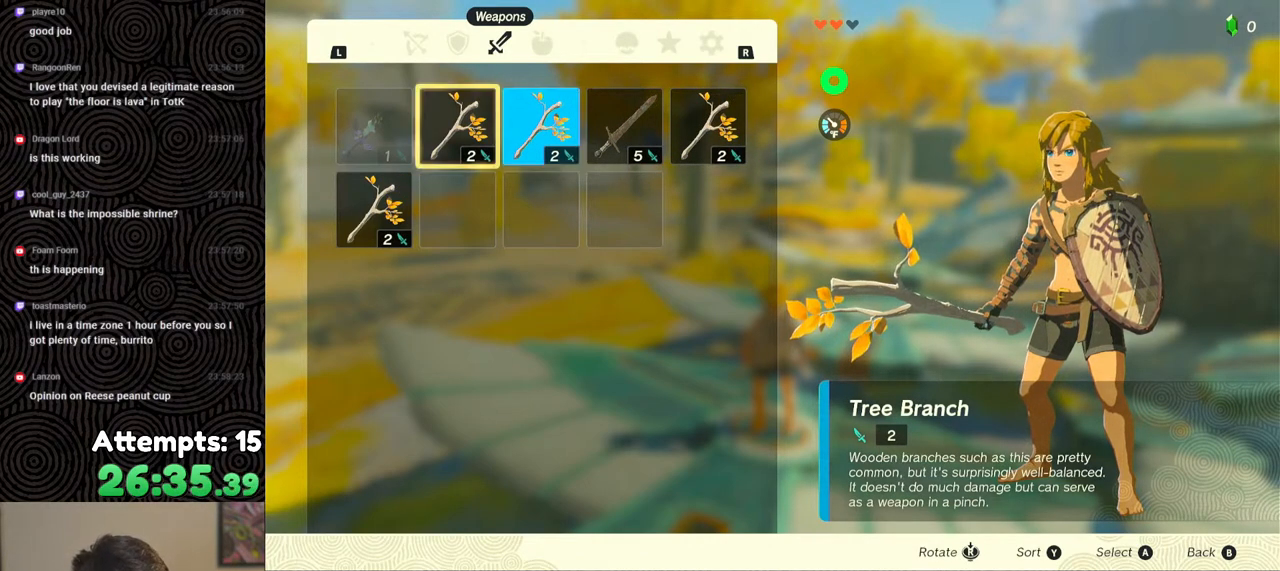
{"buttons": [], "left_stick": "center", "right_stick": "center", "events": [[67, "DPAD_LEFT", "down"], [183, "DPAD_LEFT", "up"], [250, "DPAD_LEFT", "down"], [333, "DPAD_LEFT", "up"]]}
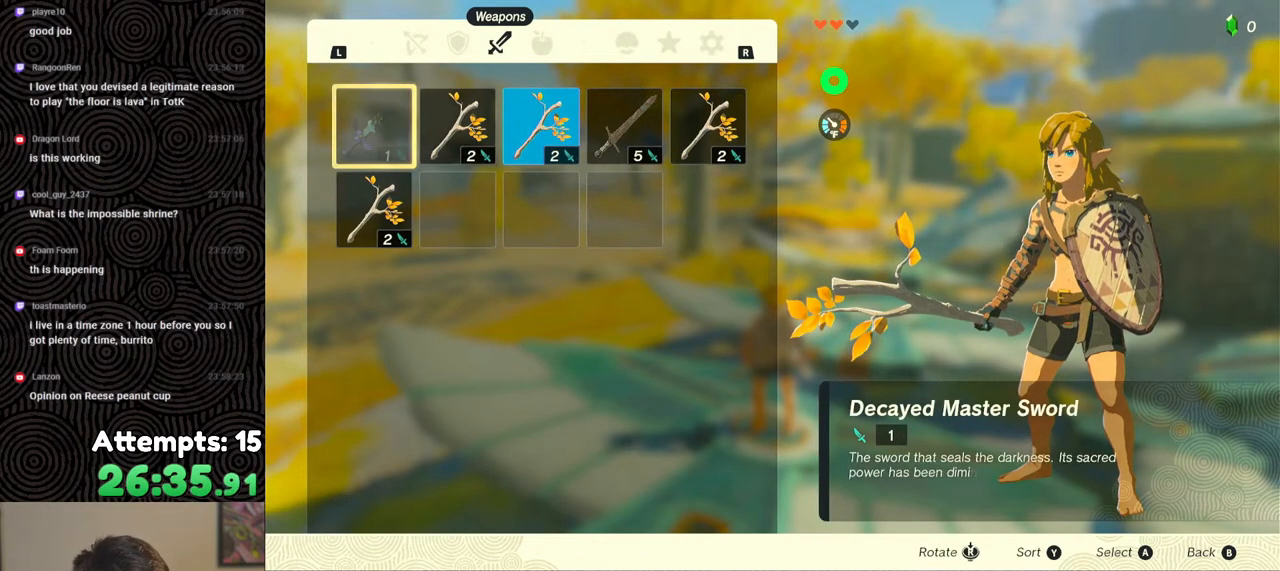
{"buttons": ["DPAD_DOWN"], "left_stick": "center", "right_stick": "center", "events": [[450, "DPAD_DOWN", "down"]]}
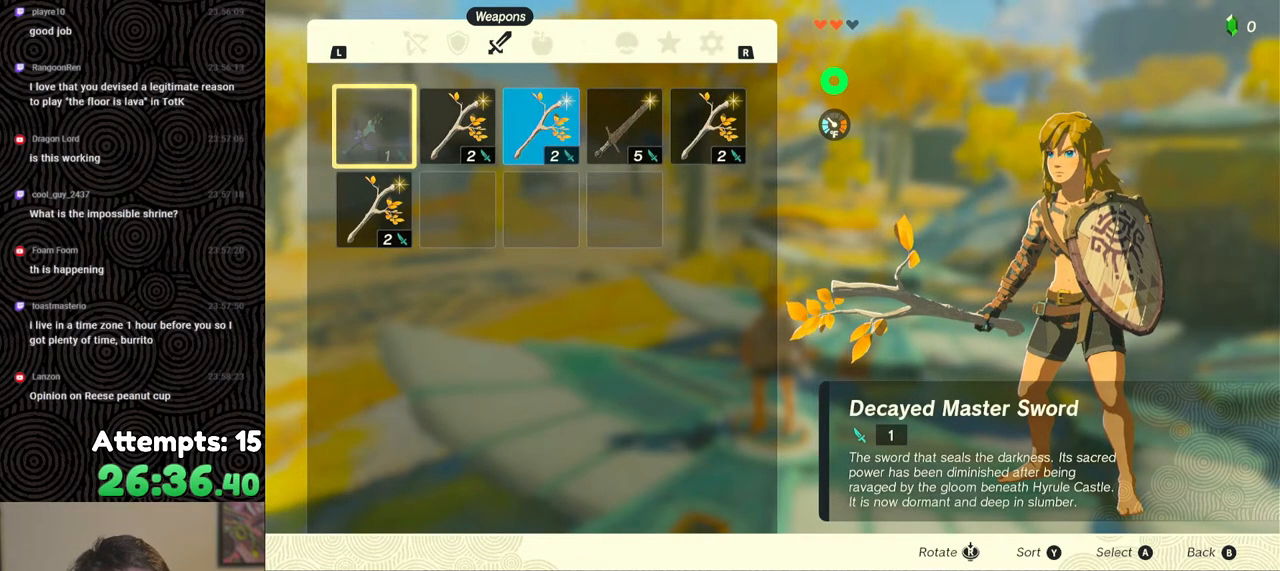
{"buttons": [], "left_stick": "center", "right_stick": "center", "events": [[50, "DPAD_DOWN", "up"]]}
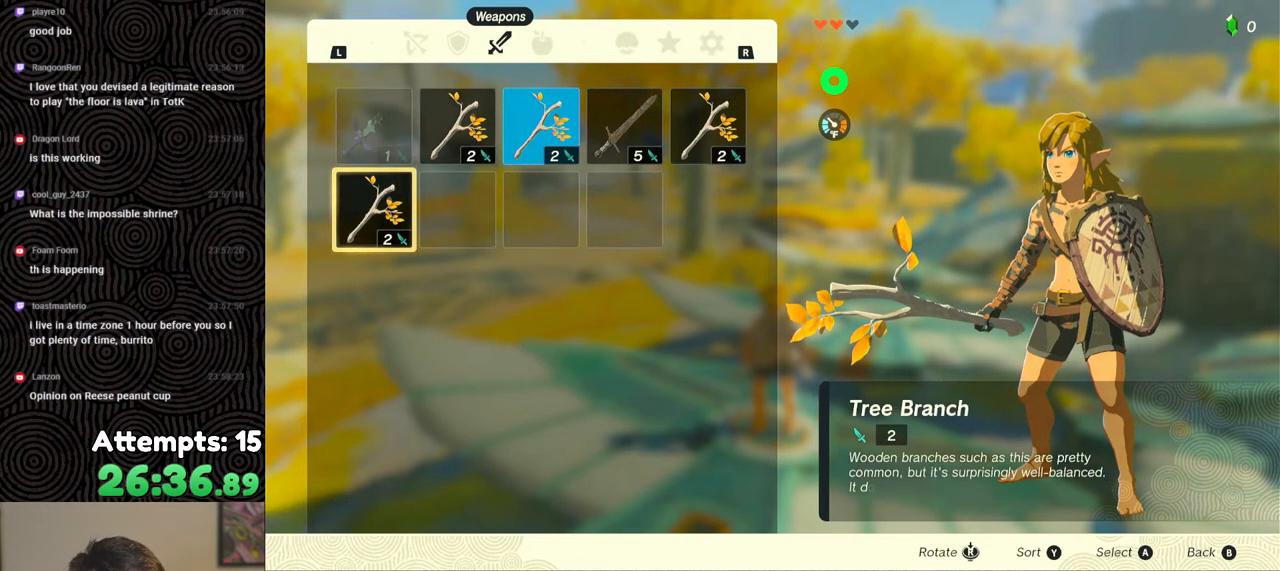
{"buttons": [], "left_stick": "center", "right_stick": "center", "events": [[417, "DPAD_RIGHT", "down"], [500, "DPAD_RIGHT", "up"]]}
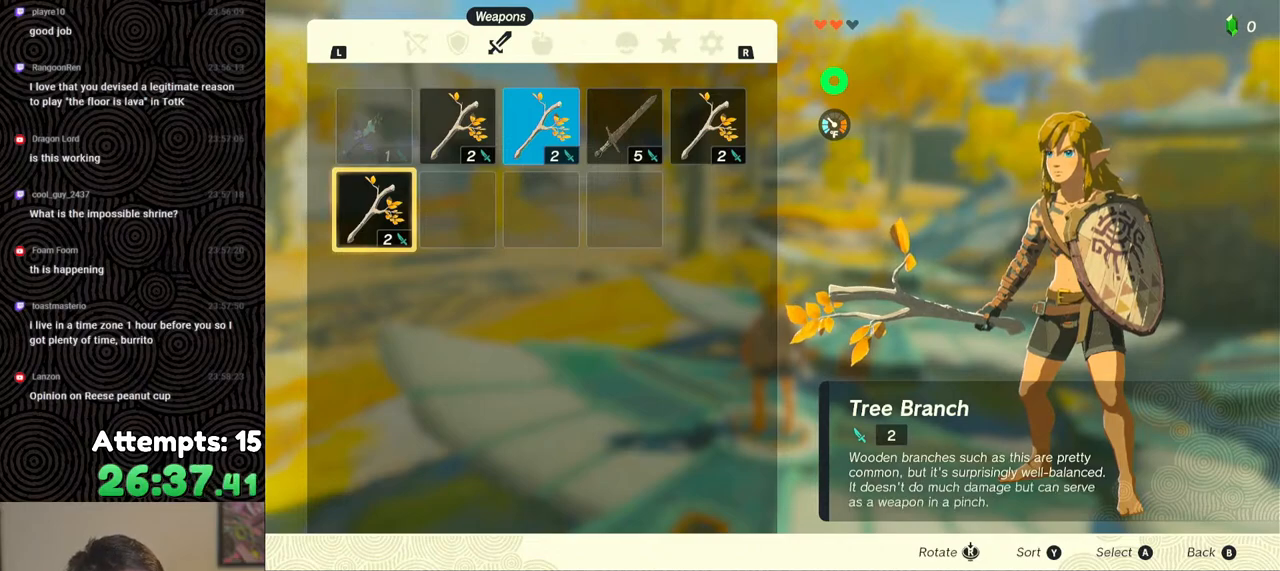
{"buttons": [], "left_stick": "center", "right_stick": "center", "events": [[83, "DPAD_RIGHT", "down"], [200, "DPAD_RIGHT", "up"]]}
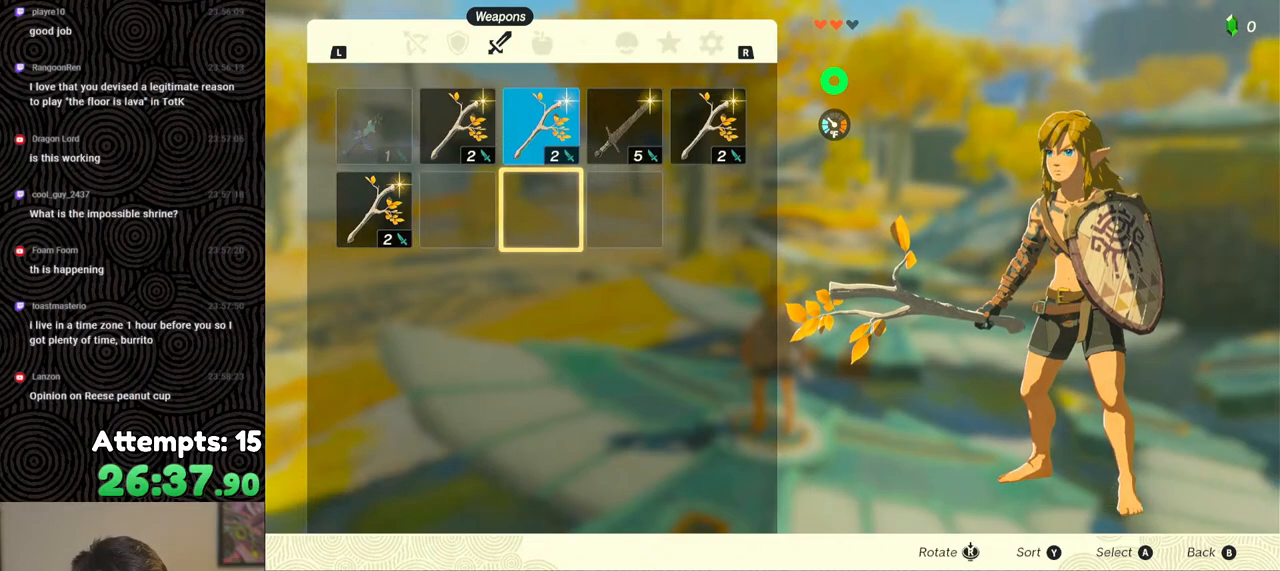
{"buttons": [], "left_stick": "center", "right_stick": "center", "events": [[50, "DPAD_LEFT", "down"], [133, "DPAD_LEFT", "up"], [183, "DPAD_LEFT", "down"], [300, "DPAD_LEFT", "up"]]}
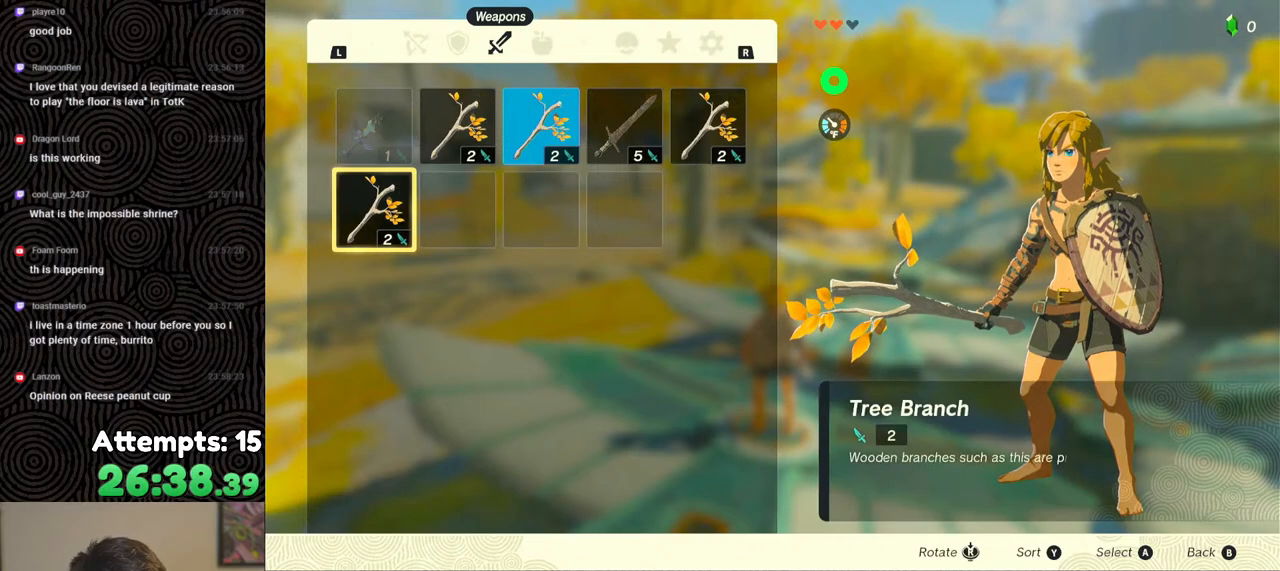
{"buttons": ["DPAD_RIGHT"], "left_stick": "center", "right_stick": "center", "events": [[183, "DPAD_UP", "down"], [267, "DPAD_LEFT", "down"], [283, "DPAD_LEFT", "up"], [283, "DPAD_UP", "up"], [433, "DPAD_RIGHT", "down"]]}
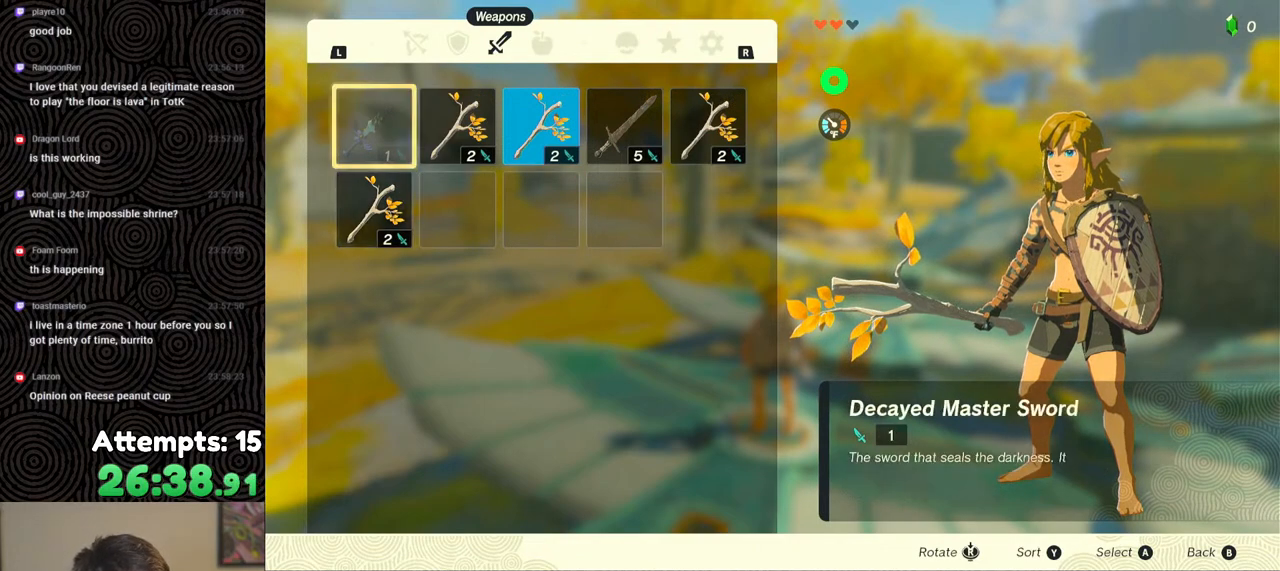
{"buttons": ["DPAD_LEFT"], "left_stick": "center", "right_stick": "center", "events": [[33, "DPAD_RIGHT", "up"], [417, "DPAD_LEFT", "down"]]}
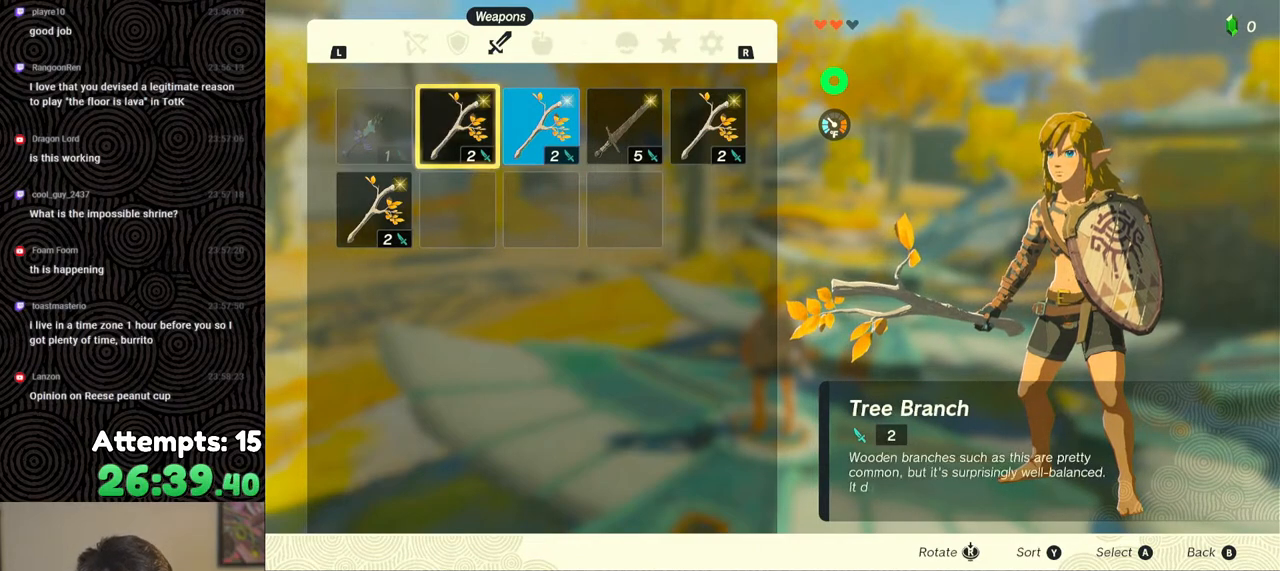
{"buttons": ["DPAD_DOWN"], "left_stick": "center", "right_stick": "center", "events": [[50, "DPAD_LEFT", "up"], [433, "DPAD_DOWN", "down"]]}
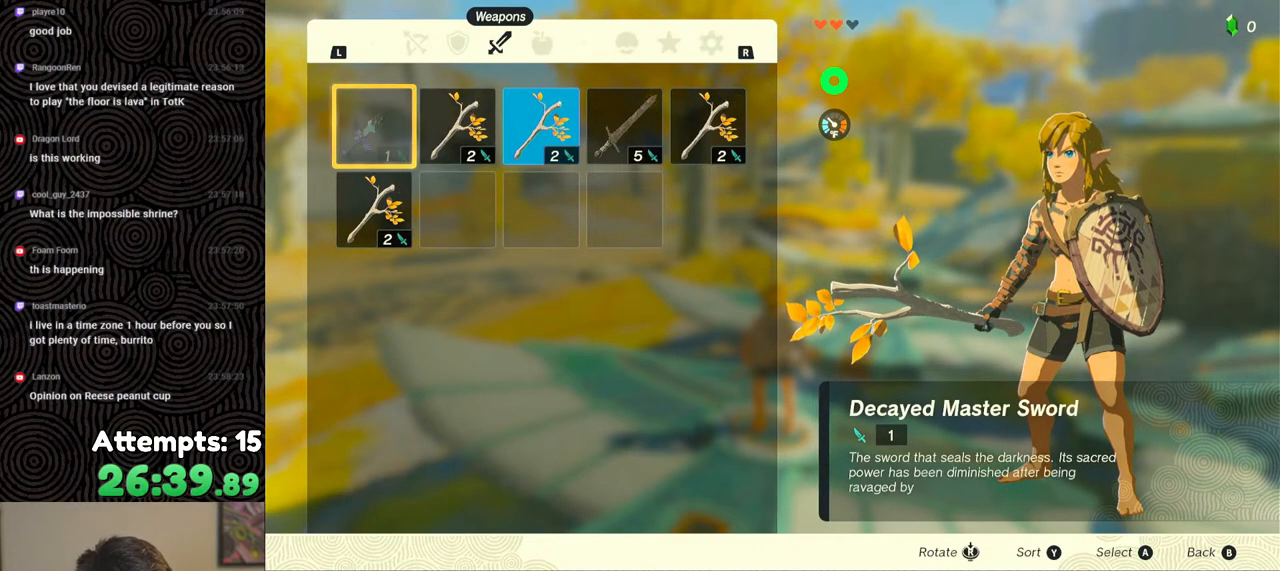
{"buttons": [], "left_stick": "center", "right_stick": "center", "events": [[17, "DPAD_DOWN", "up"]]}
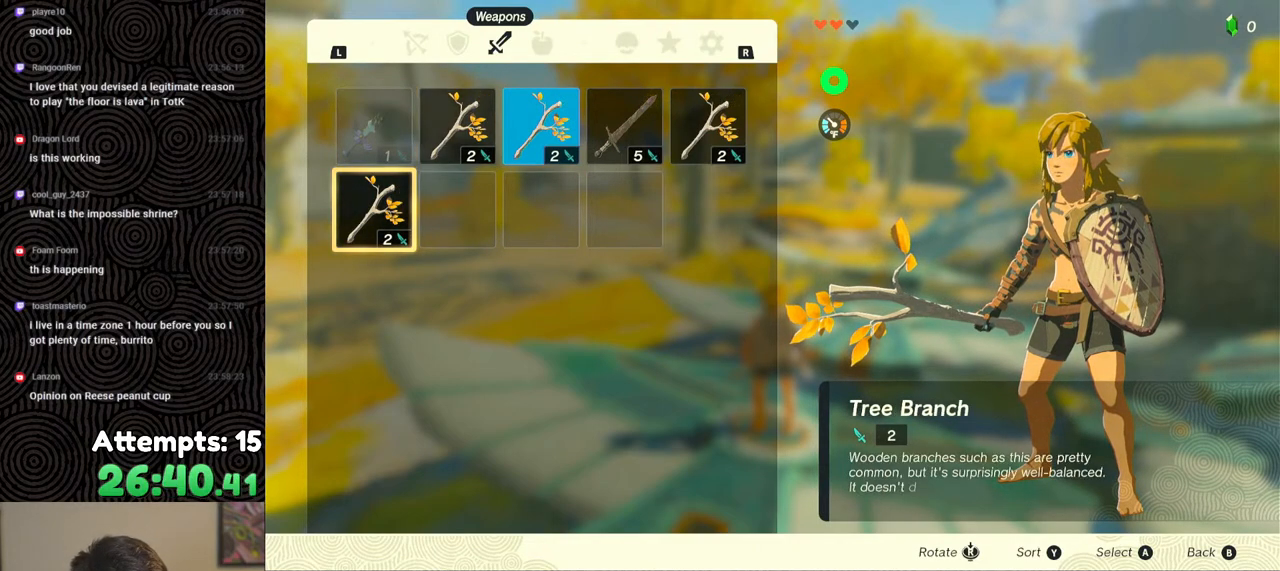
{"buttons": [], "left_stick": "center", "right_stick": "center", "events": []}
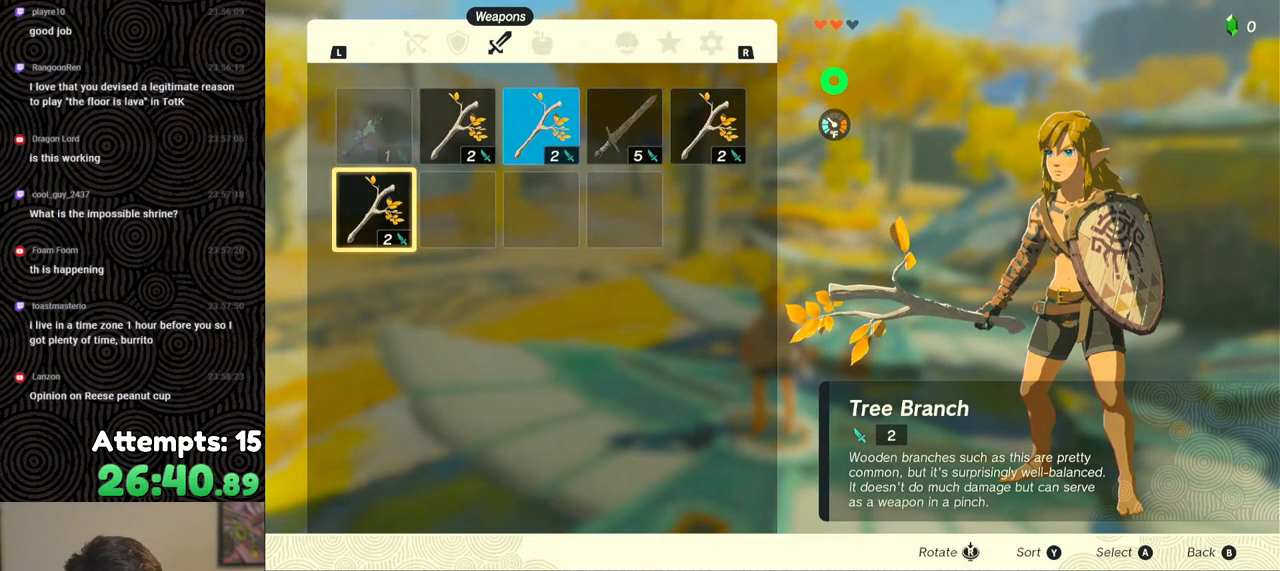
{"buttons": [], "left_stick": "center", "right_stick": "center", "events": []}
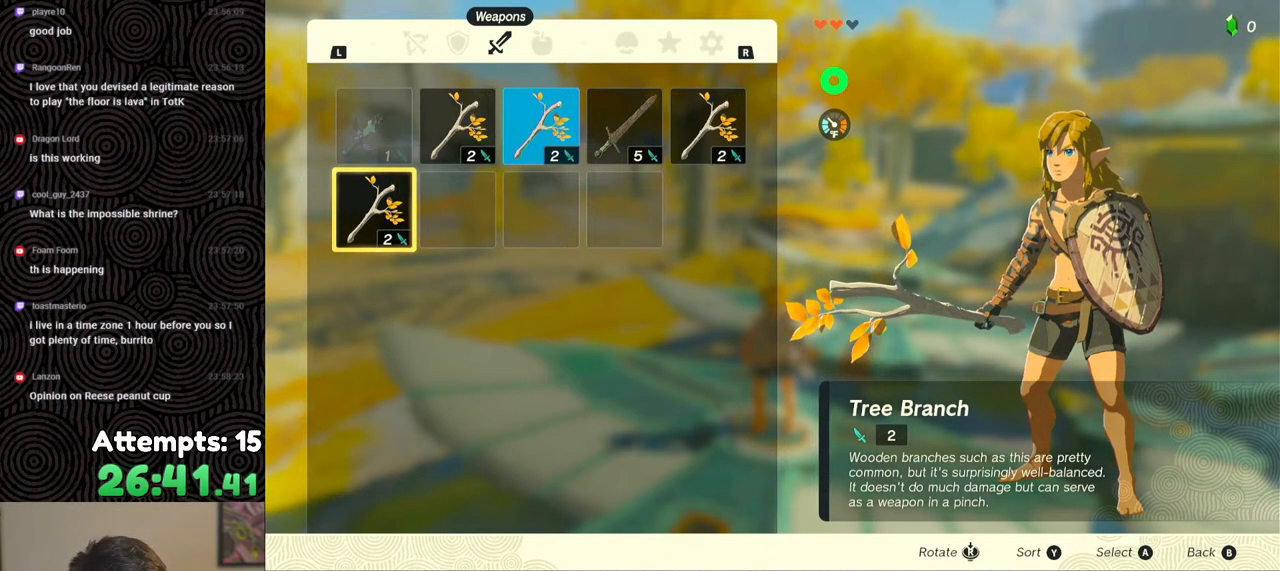
{"buttons": [], "left_stick": "center", "right_stick": "center", "events": []}
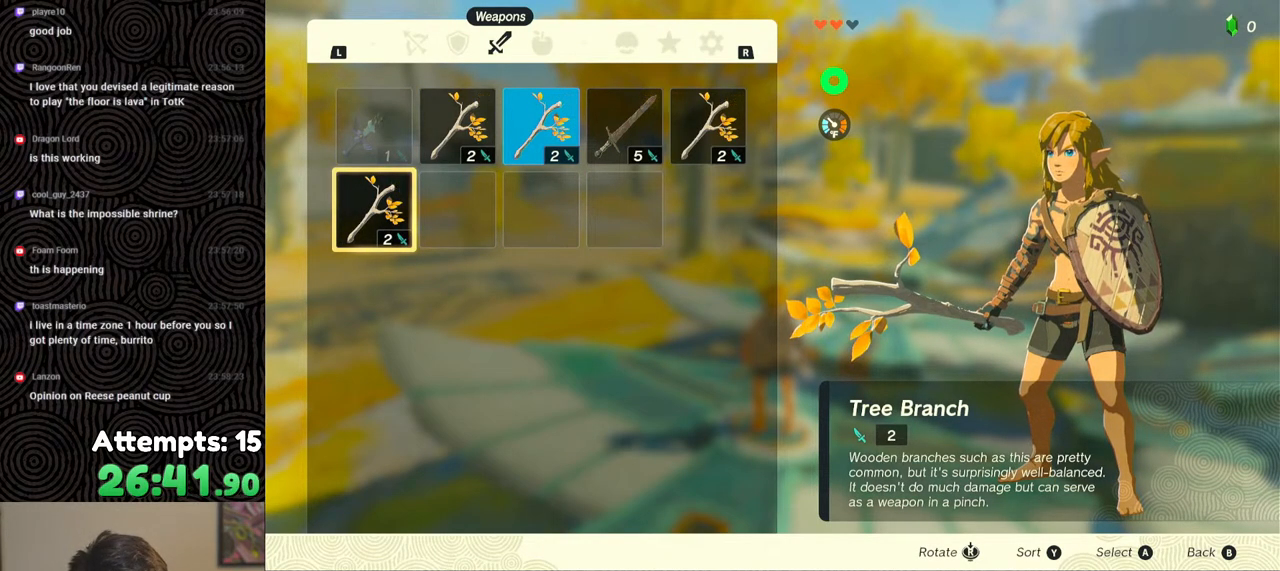
{"buttons": [], "left_stick": "center", "right_stick": "center", "events": []}
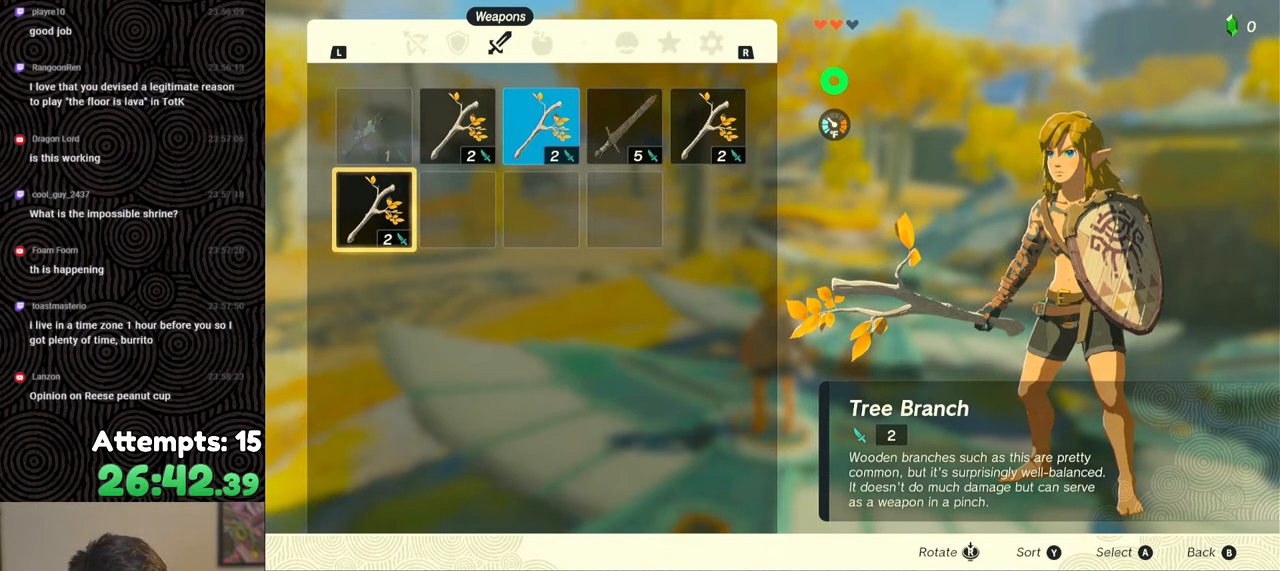
{"buttons": [], "left_stick": "center", "right_stick": "center", "events": []}
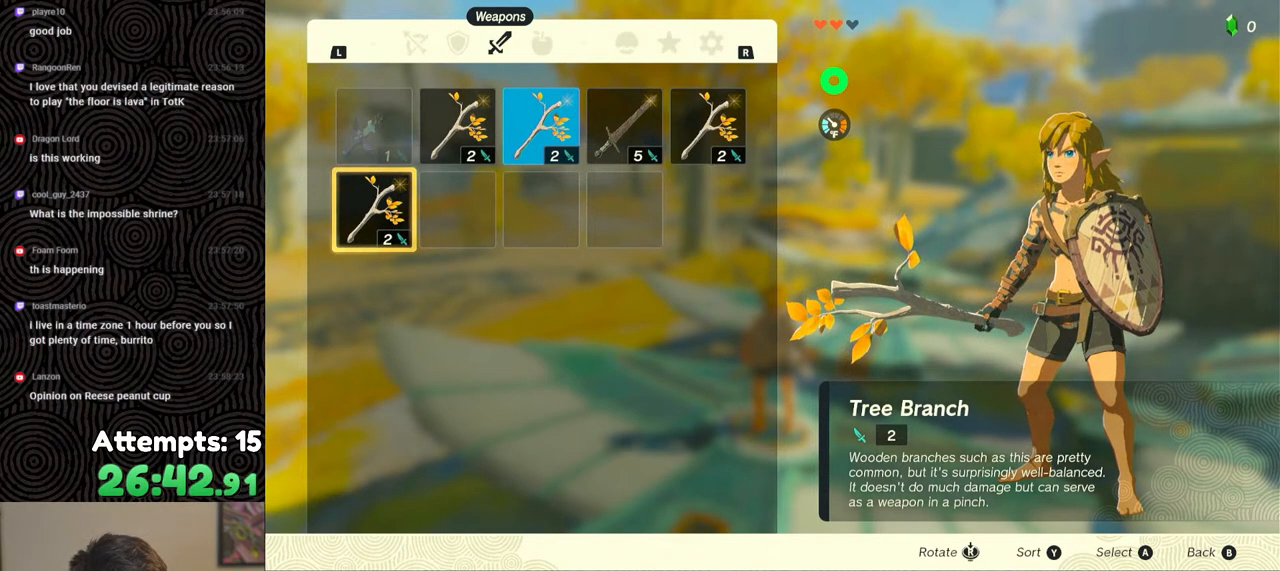
{"buttons": [], "left_stick": "center", "right_stick": "center", "events": []}
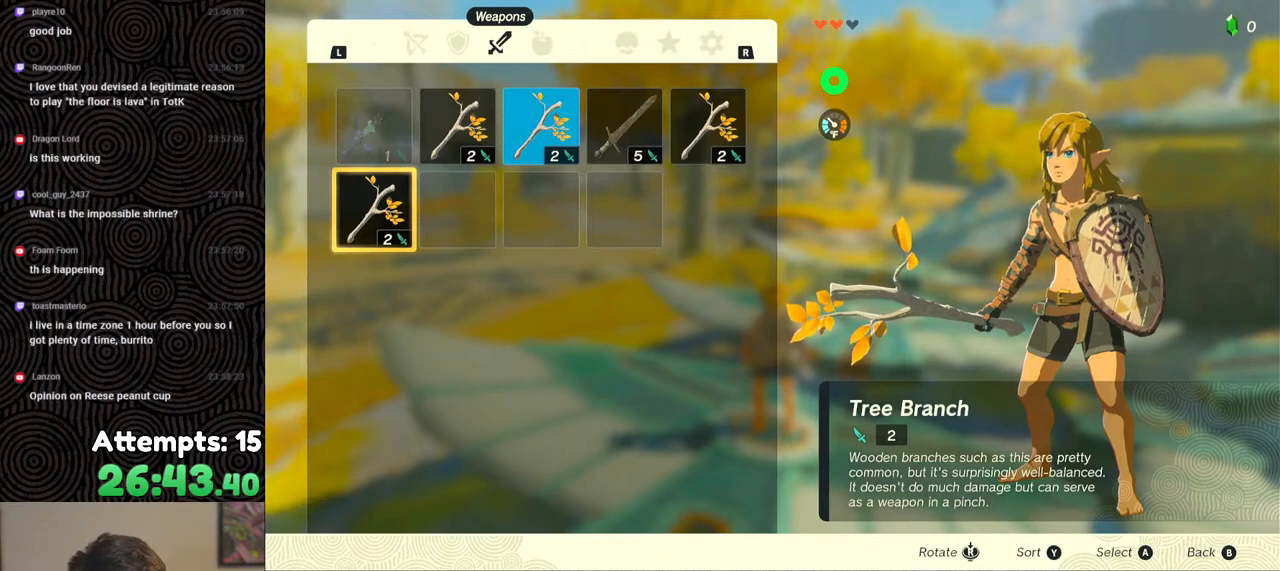
{"buttons": [], "left_stick": "center", "right_stick": "center", "events": [[250, "DPAD_RIGHT", "down"], [350, "DPAD_RIGHT", "up"]]}
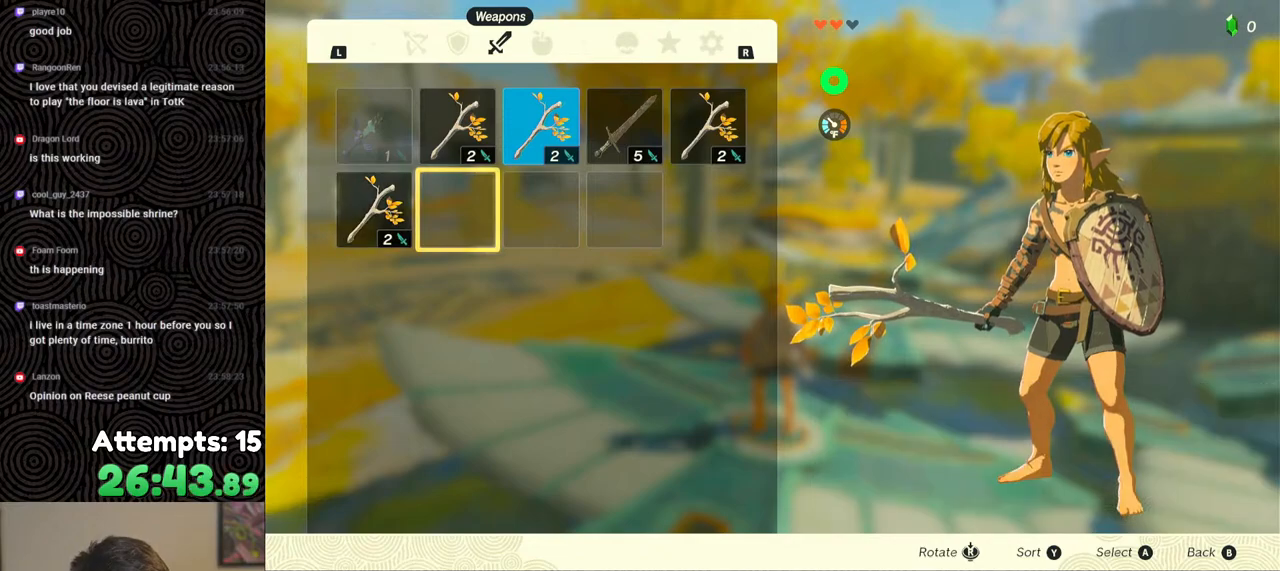
{"buttons": ["DPAD_LEFT"], "left_stick": "center", "right_stick": "center", "events": [[417, "DPAD_LEFT", "down"]]}